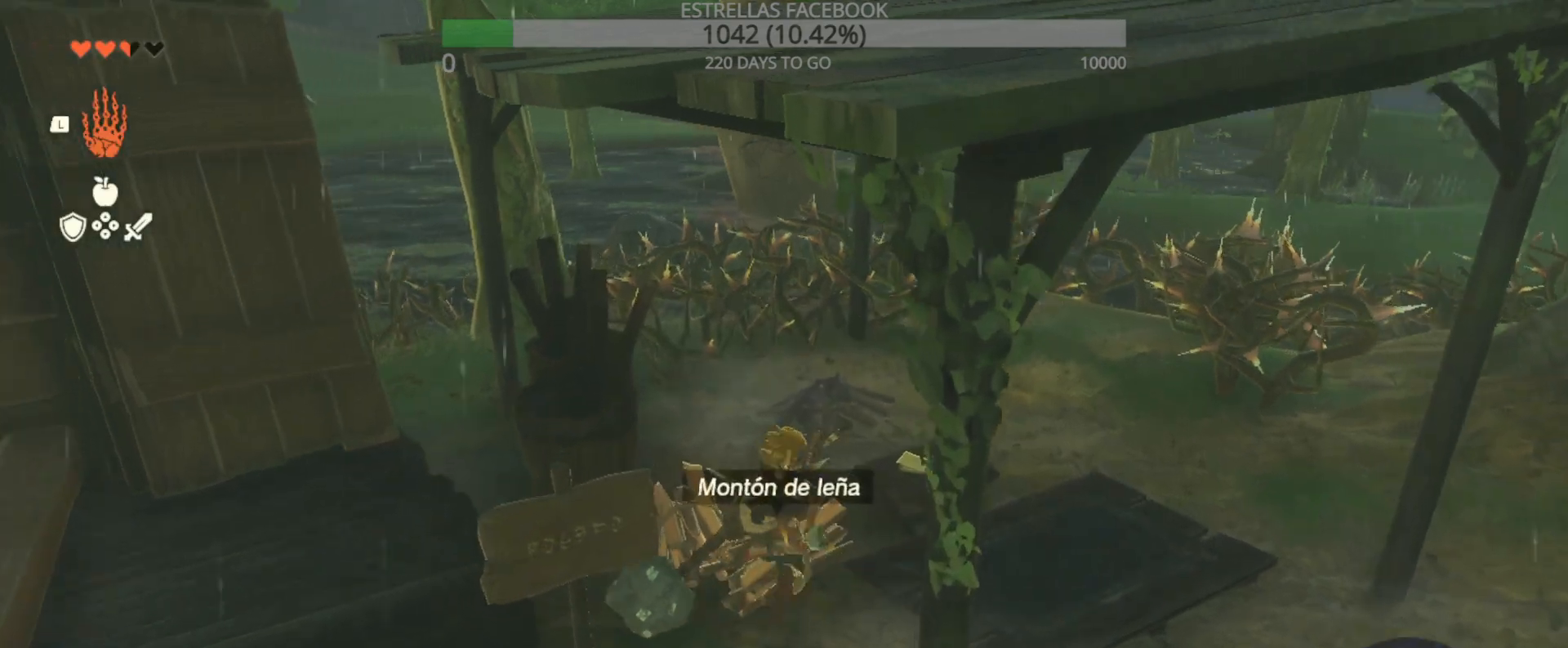
Gameplay with a controller (Xbox layout); each line is a JSON object with the inputs held at the frame after it. "events" lists button and stick changes between this image and that frame as [ms after this image, input, new state], when the widget could be followed in between.
{"buttons": [], "left_stick": "down", "right_stick": "center", "events": [[33, "B", "down"], [67, "left_stick", "center"], [133, "B", "up"], [200, "B", "down"], [200, "left_stick", "down"], [267, "B", "up"], [400, "B", "down"], [467, "B", "up"]]}
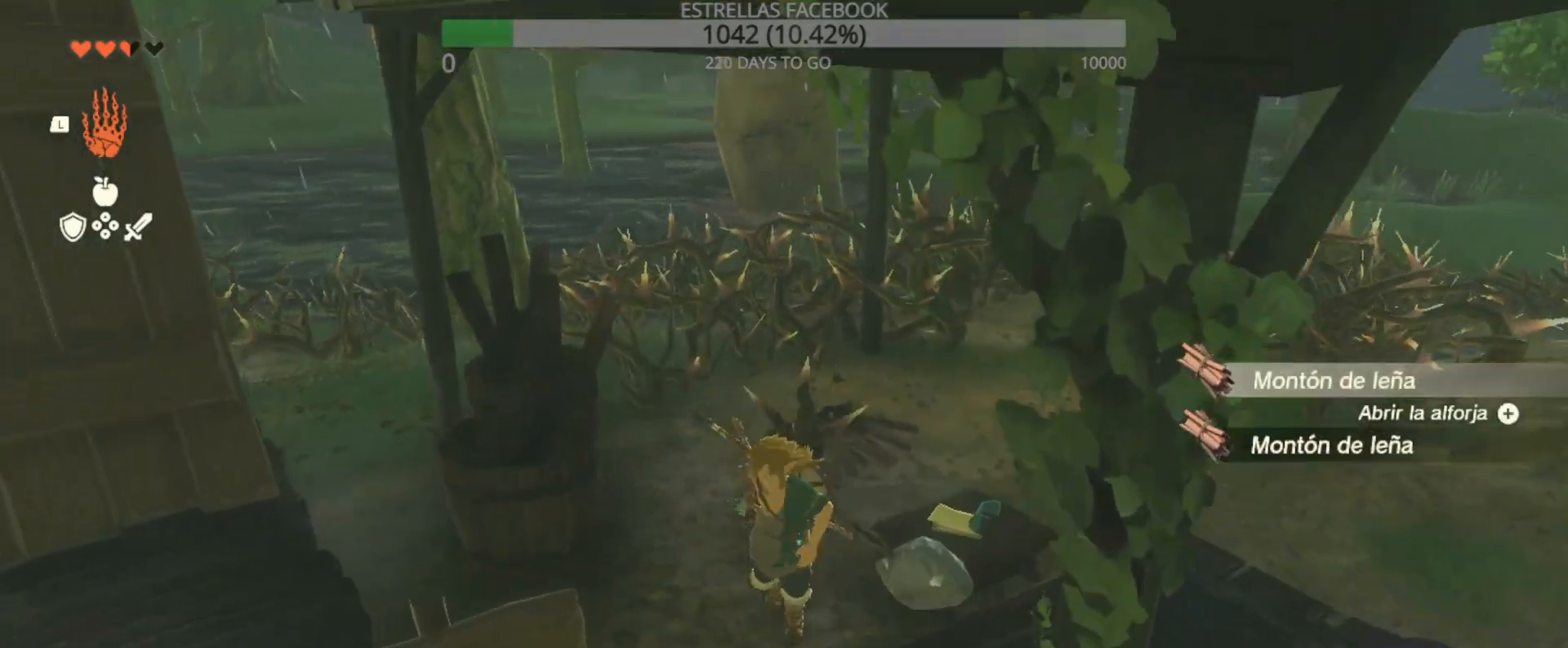
{"buttons": [], "left_stick": "down", "right_stick": "center", "events": [[67, "B", "down"], [167, "B", "up"]]}
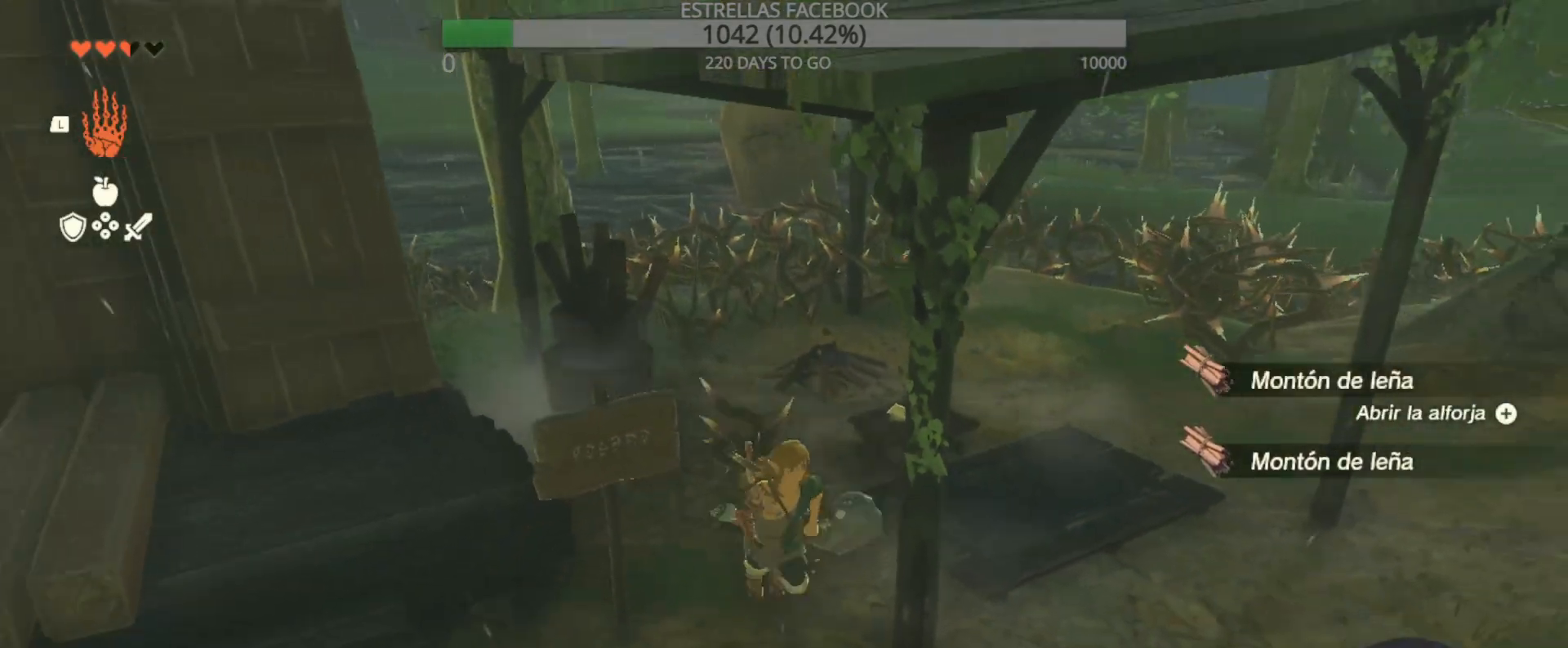
{"buttons": [], "left_stick": "down", "right_stick": "right", "events": [[67, "left_stick", "down-left"], [200, "left_stick", "down"], [467, "right_stick", "right"]]}
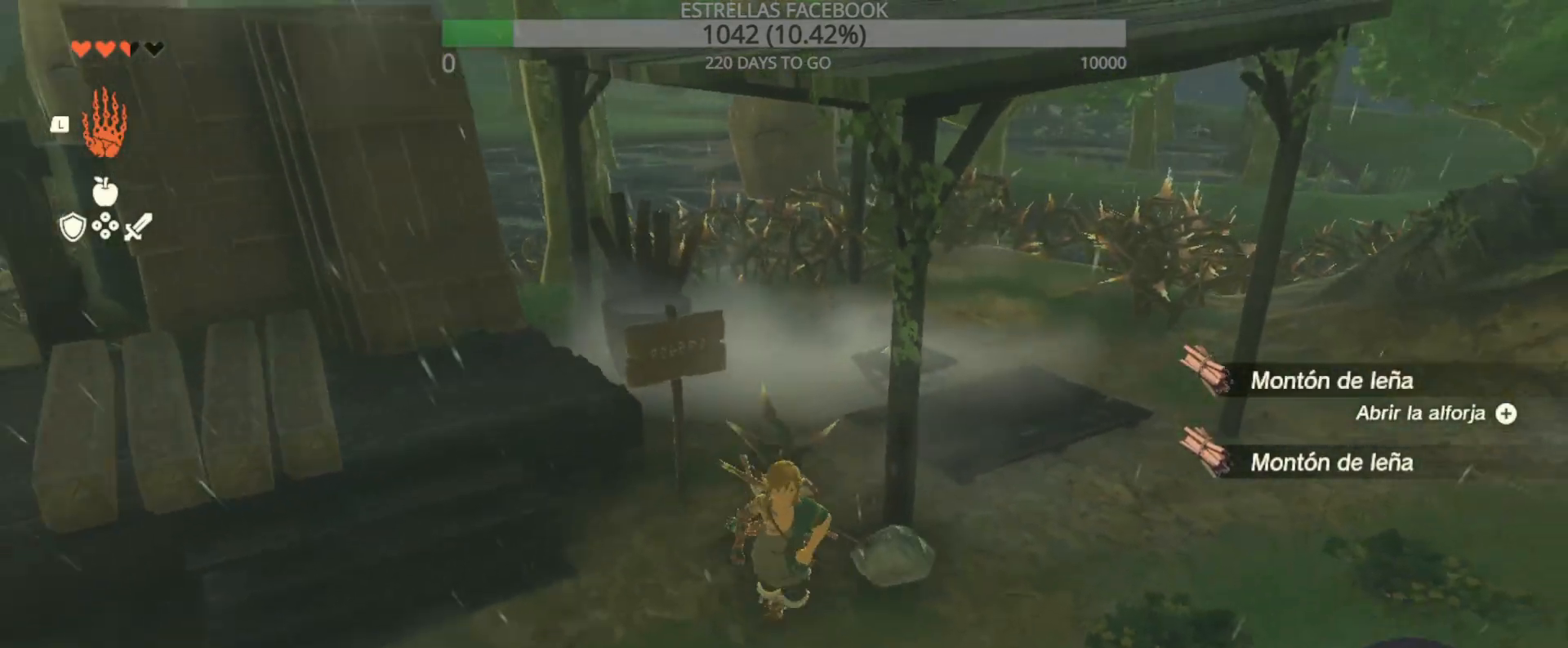
{"buttons": [], "left_stick": "right", "right_stick": "right", "events": [[100, "left_stick", "down-right"], [467, "left_stick", "right"]]}
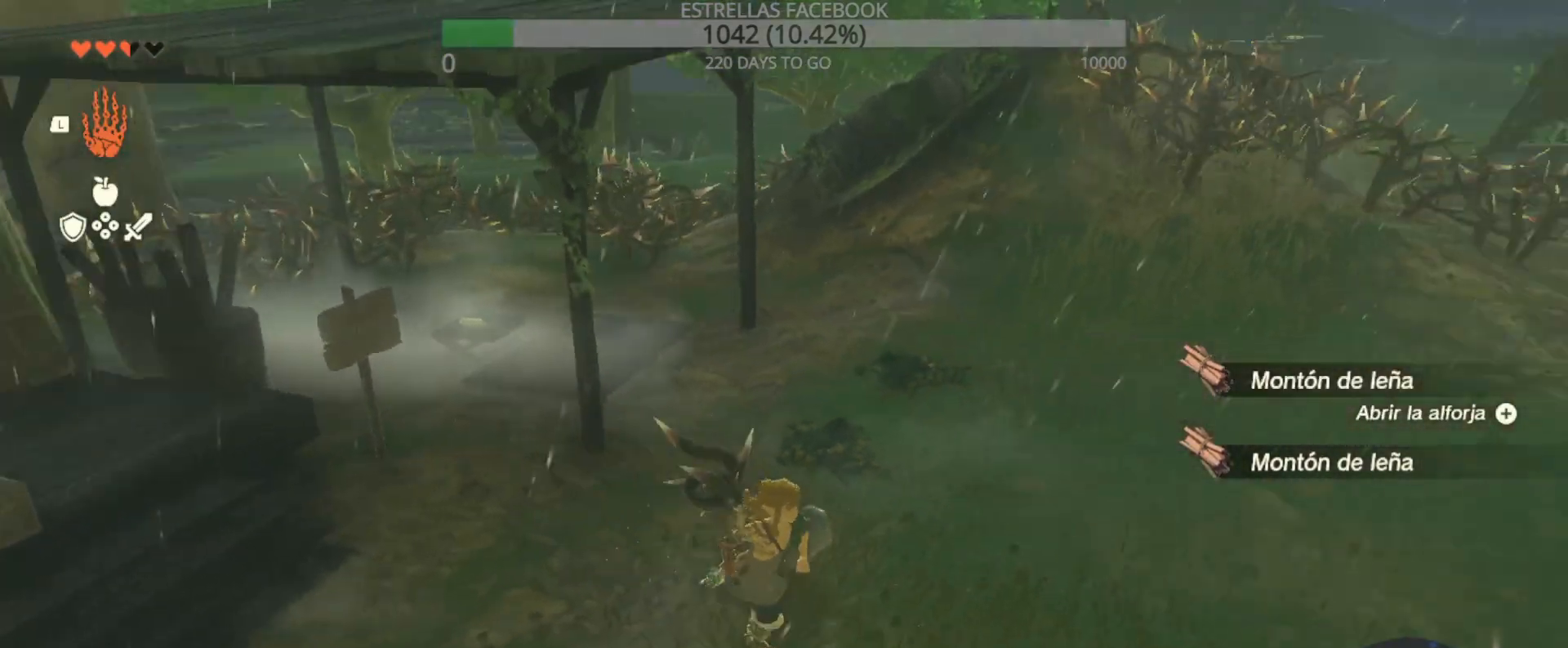
{"buttons": [], "left_stick": "up-right", "right_stick": "up-right", "events": [[100, "right_stick", "up-right"], [167, "left_stick", "up-right"]]}
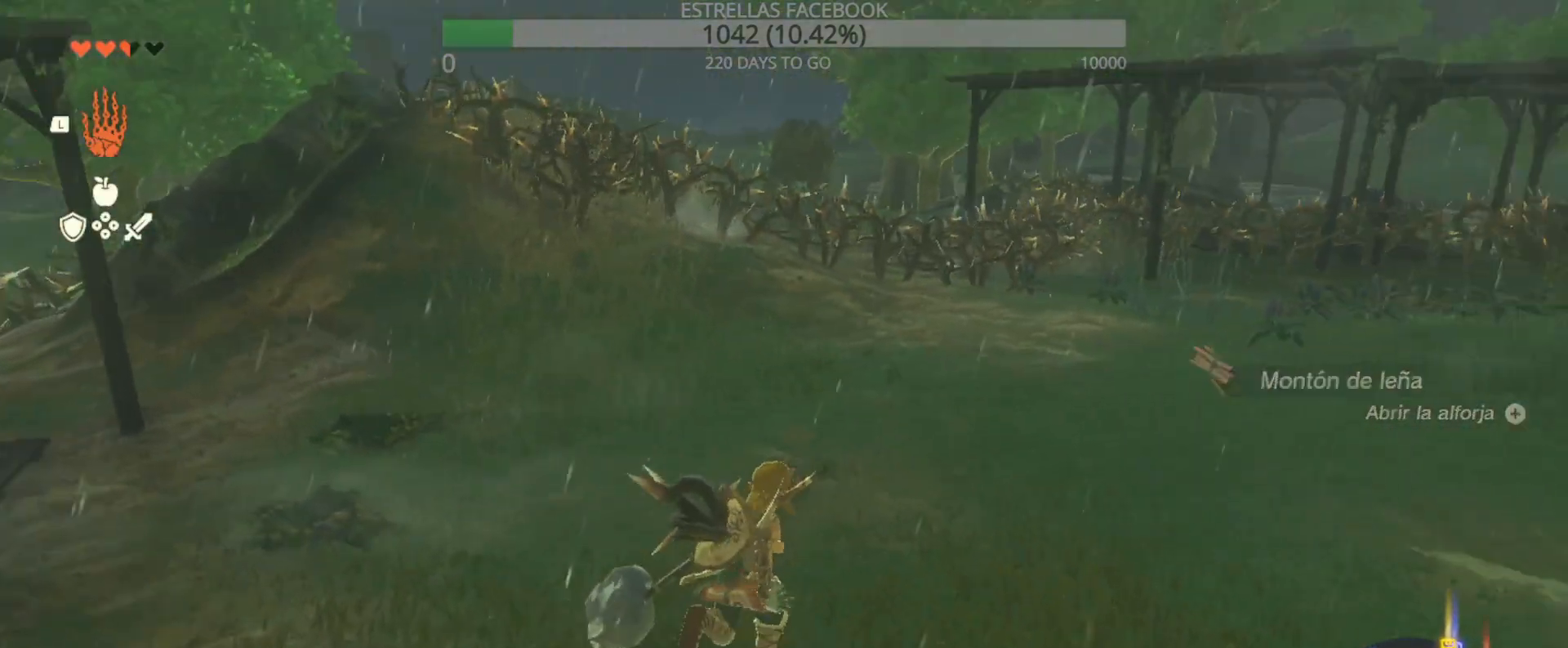
{"buttons": [], "left_stick": "up-right", "right_stick": "right", "events": [[133, "right_stick", "right"]]}
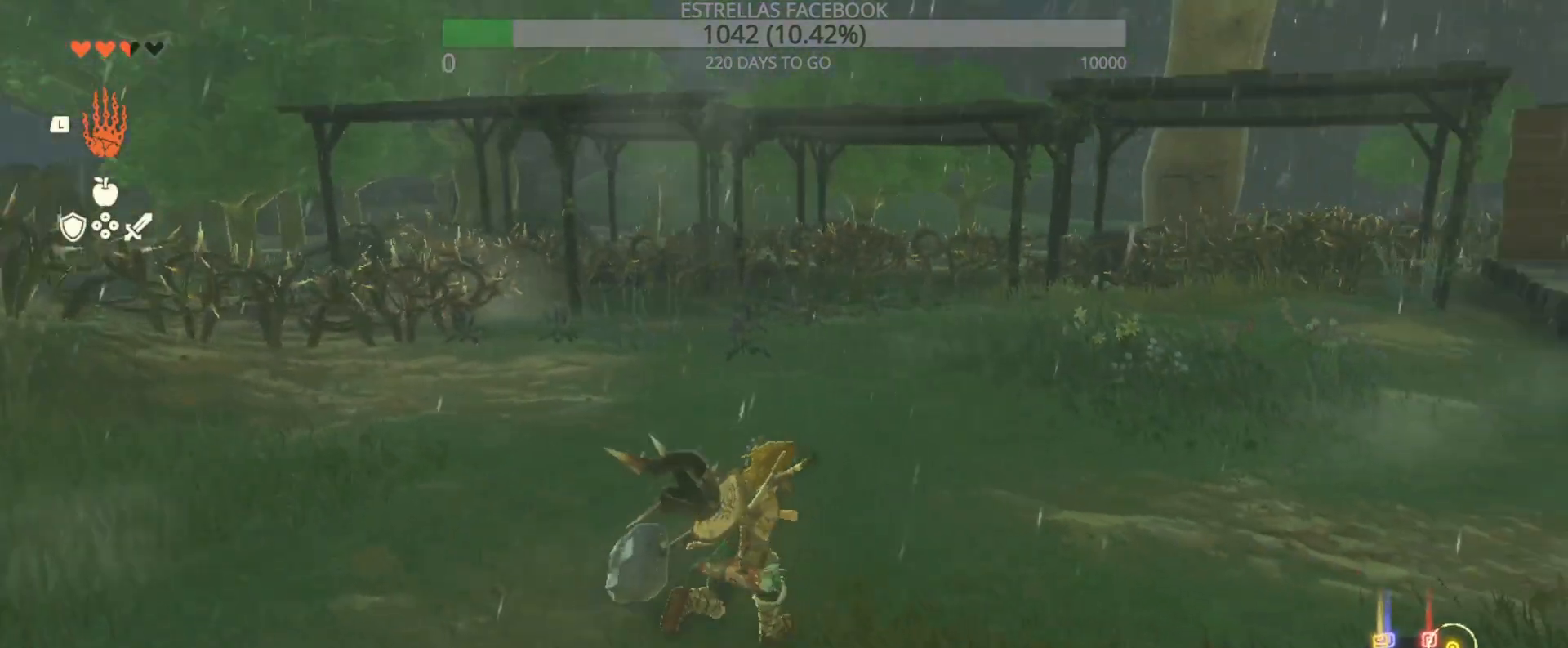
{"buttons": [], "left_stick": "up-right", "right_stick": "center", "events": [[133, "right_stick", "center"]]}
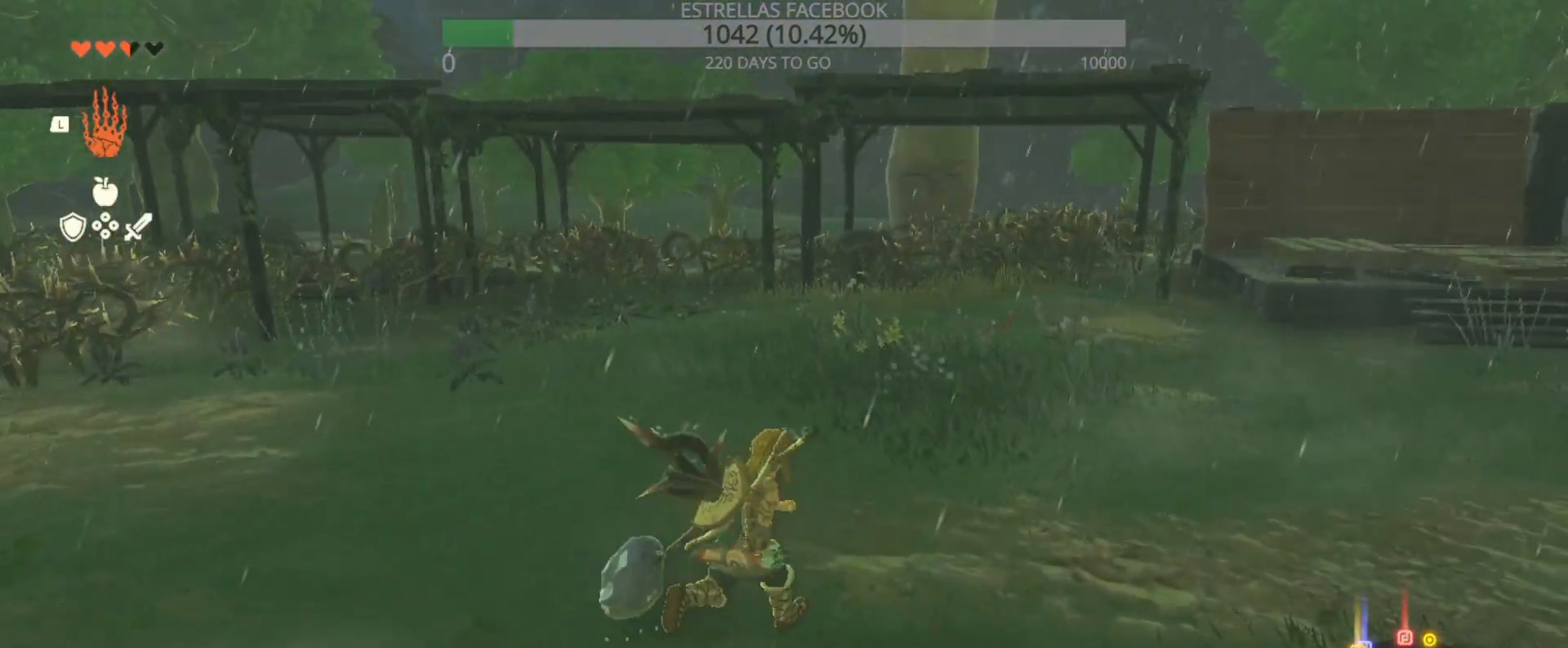
{"buttons": [], "left_stick": "up-right", "right_stick": "center", "events": []}
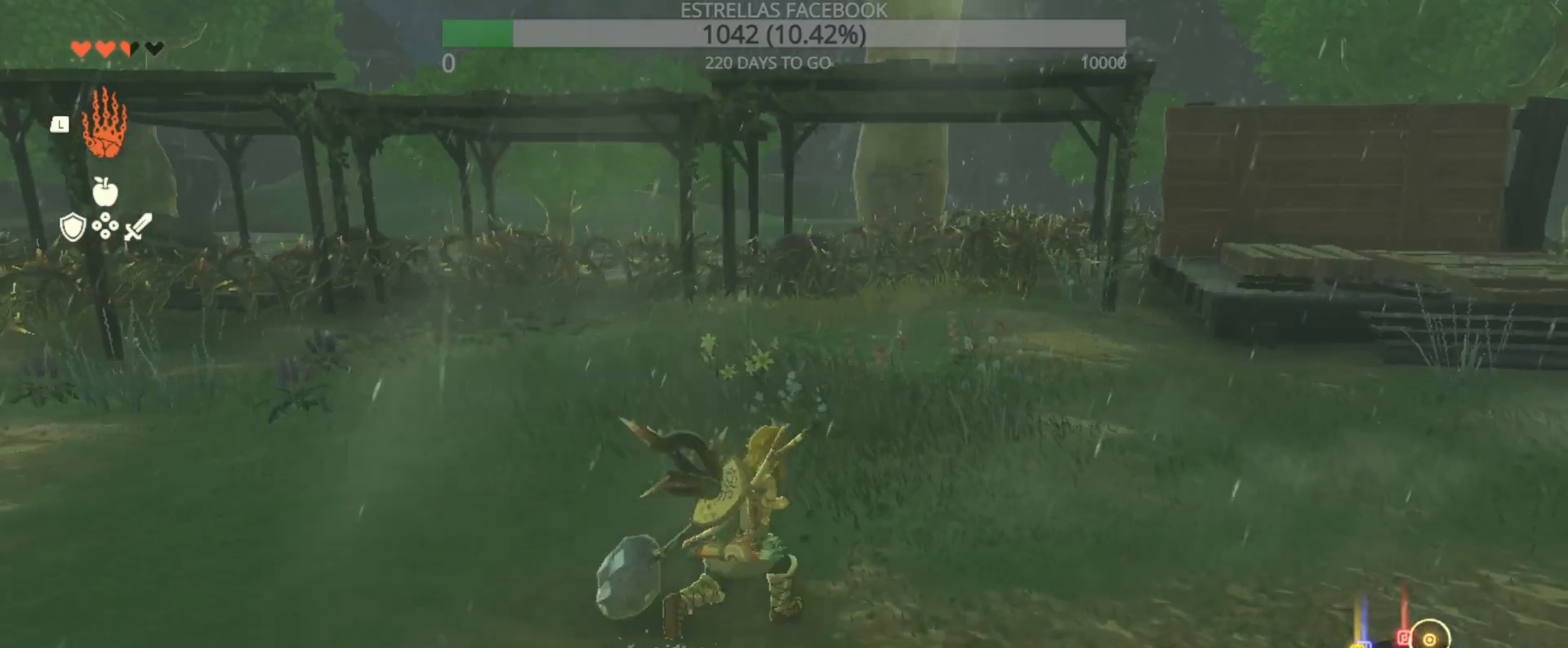
{"buttons": [], "left_stick": "right", "right_stick": "right", "events": [[300, "left_stick", "right"], [467, "right_stick", "right"]]}
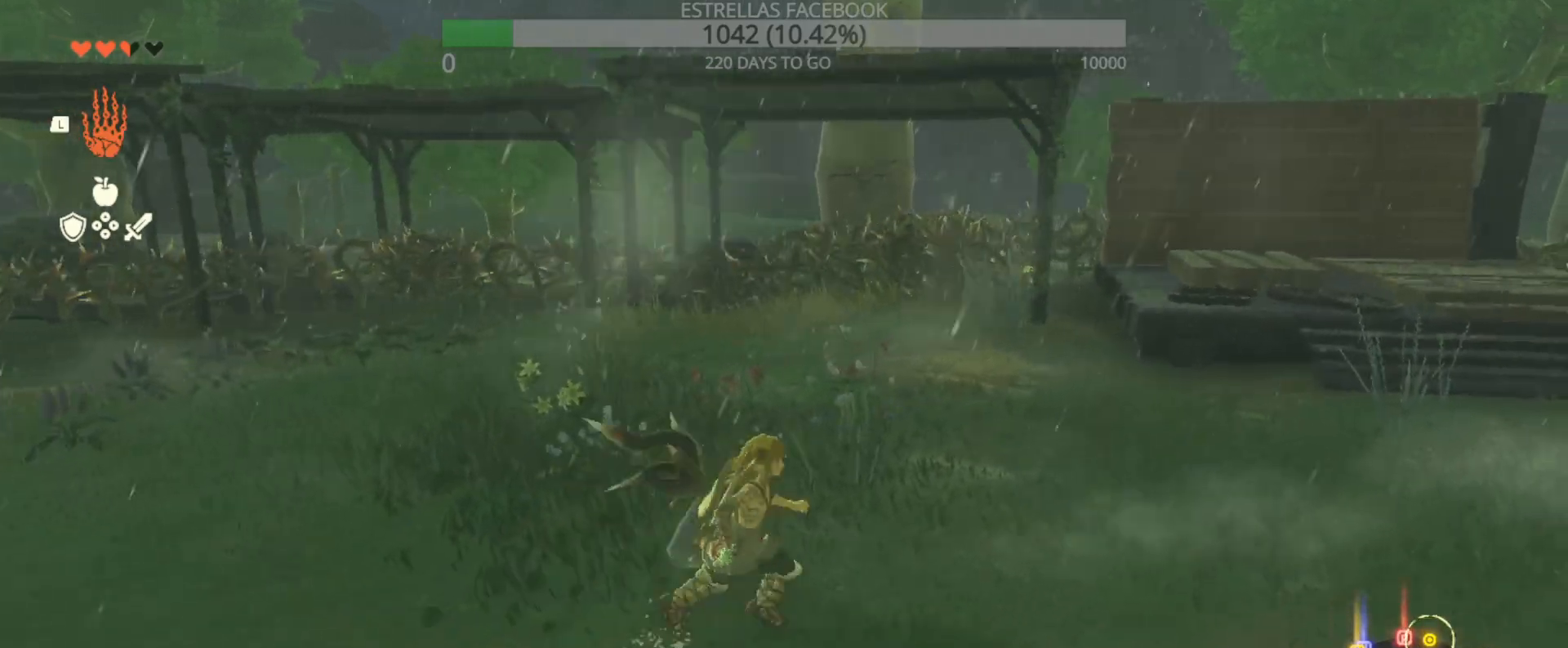
{"buttons": [], "left_stick": "right", "right_stick": "right", "events": []}
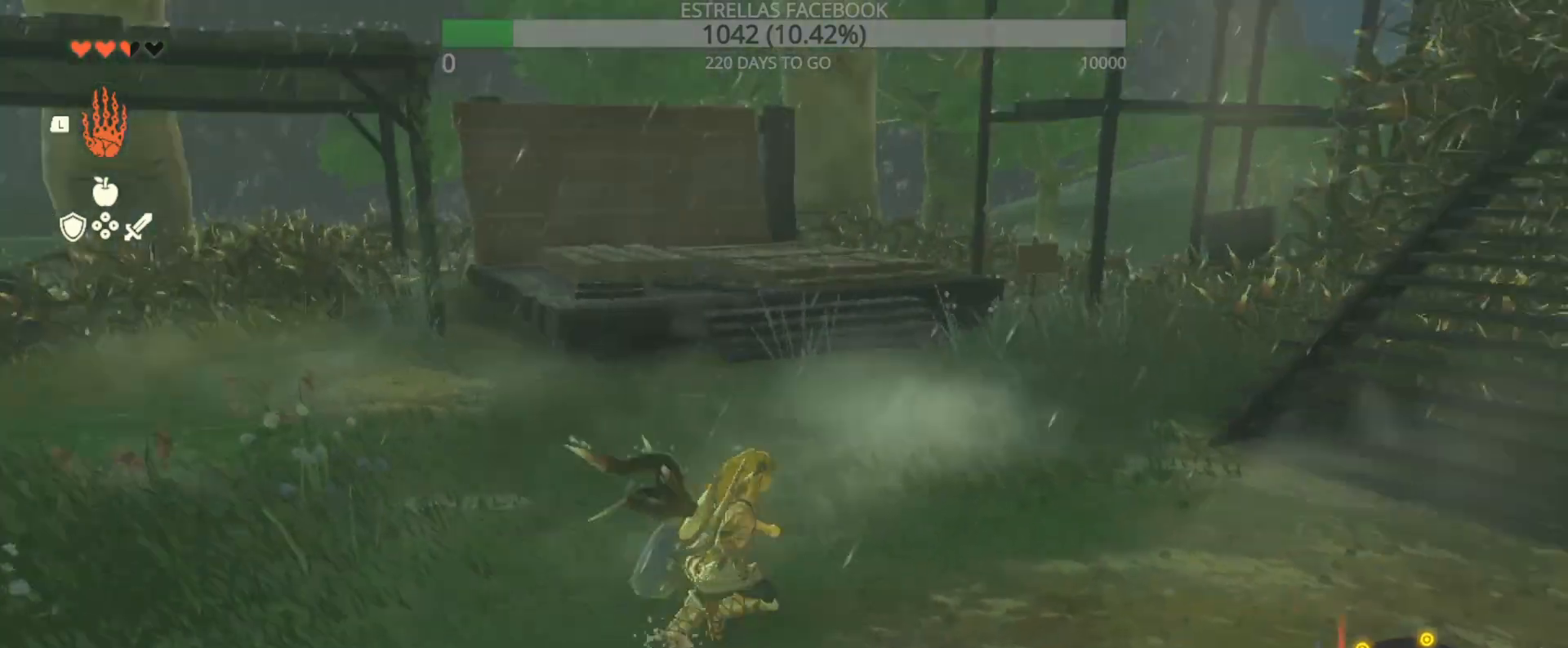
{"buttons": [], "left_stick": "up-right", "right_stick": "right", "events": [[33, "left_stick", "up-right"], [133, "right_stick", "center"], [433, "right_stick", "right"]]}
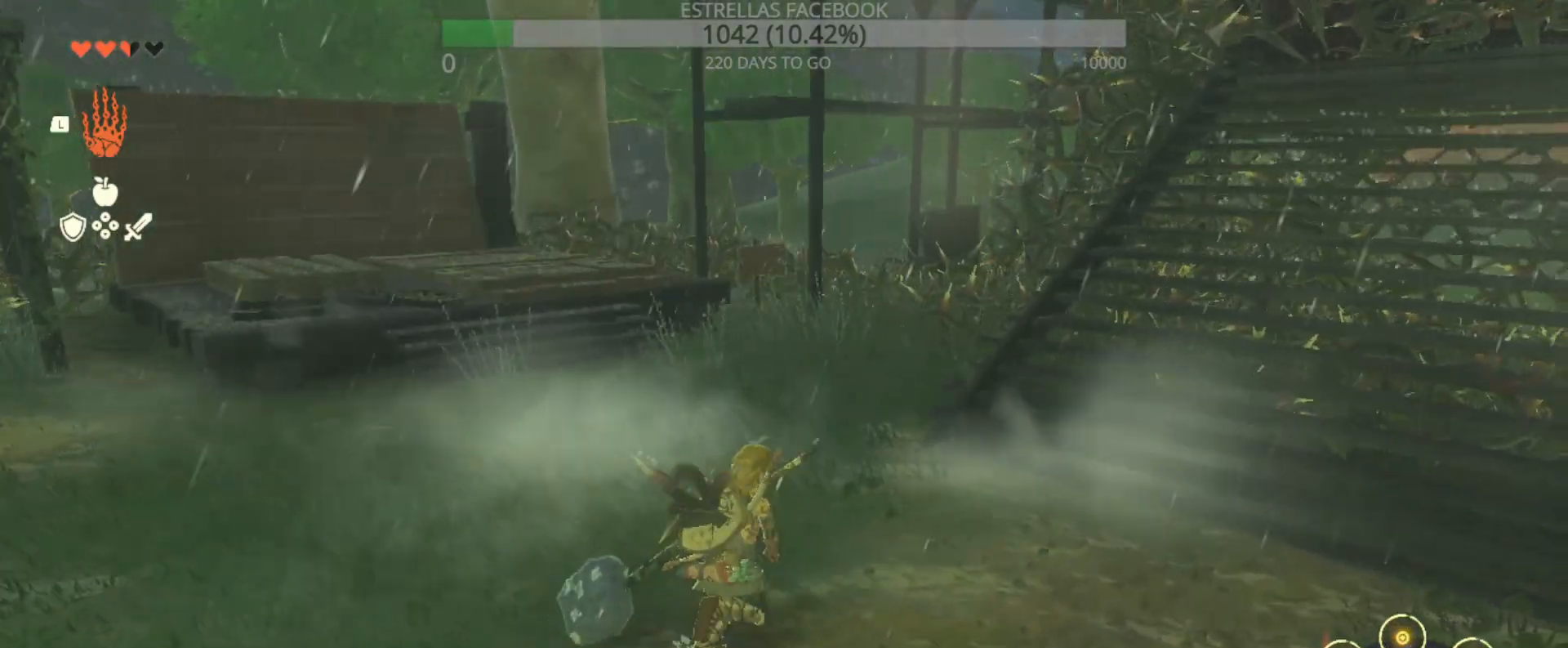
{"buttons": [], "left_stick": "up-right", "right_stick": "center", "events": [[400, "right_stick", "center"]]}
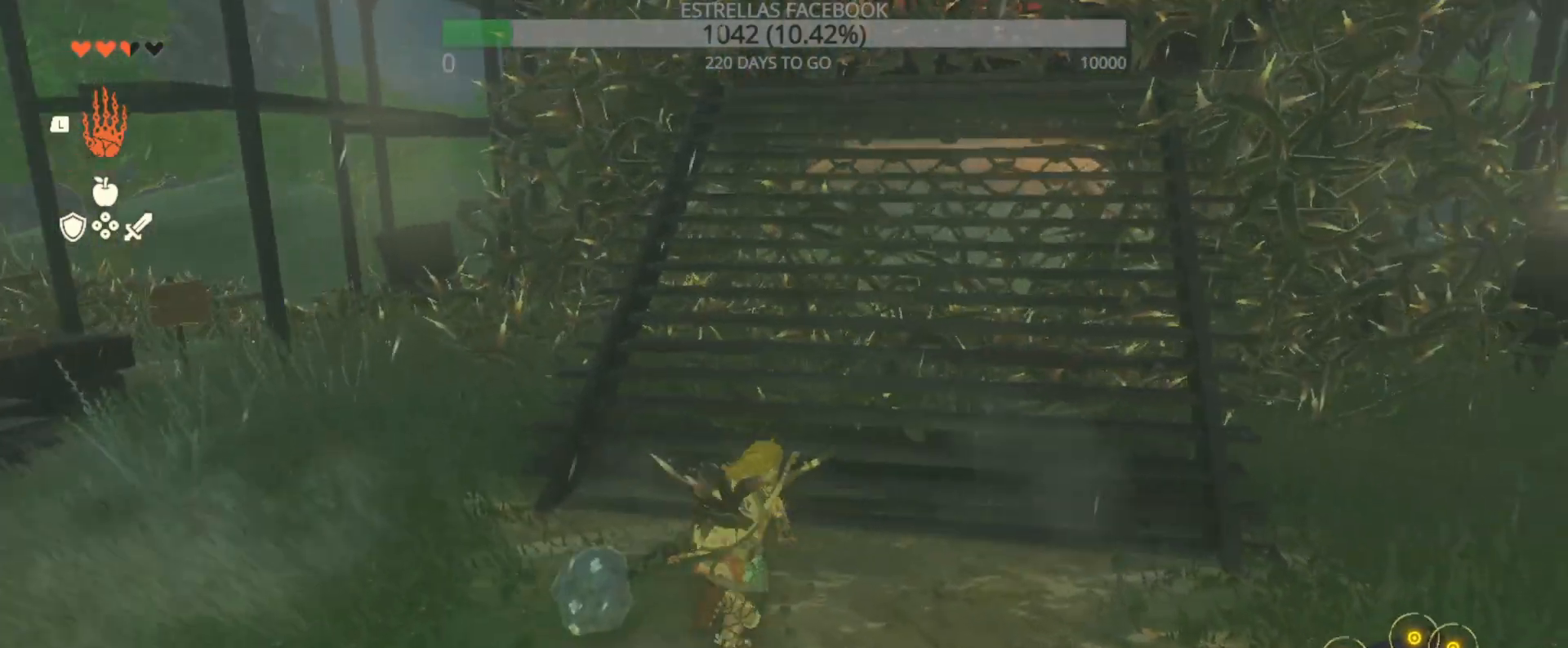
{"buttons": [], "left_stick": "up", "right_stick": "center", "events": [[167, "left_stick", "up"]]}
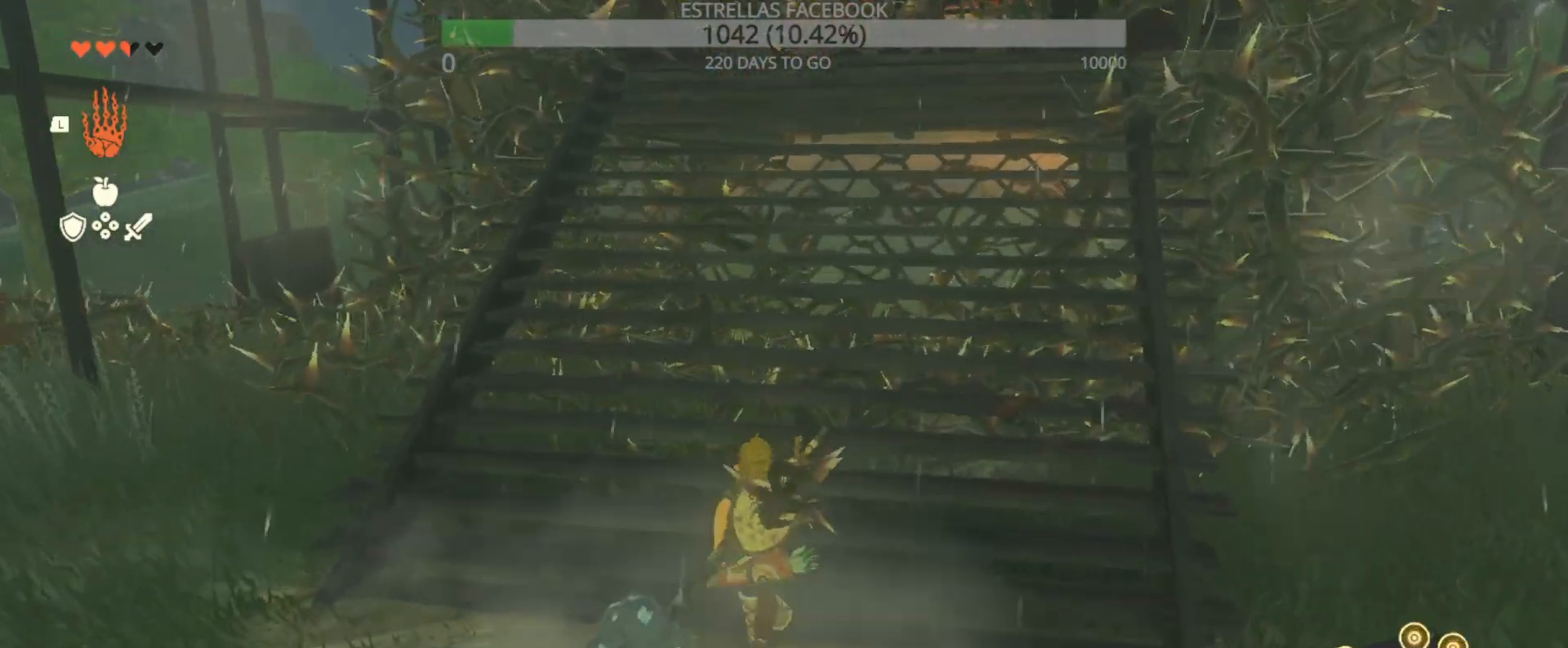
{"buttons": [], "left_stick": "up", "right_stick": "center", "events": [[167, "right_stick", "down"], [267, "right_stick", "down-right"], [400, "right_stick", "center"]]}
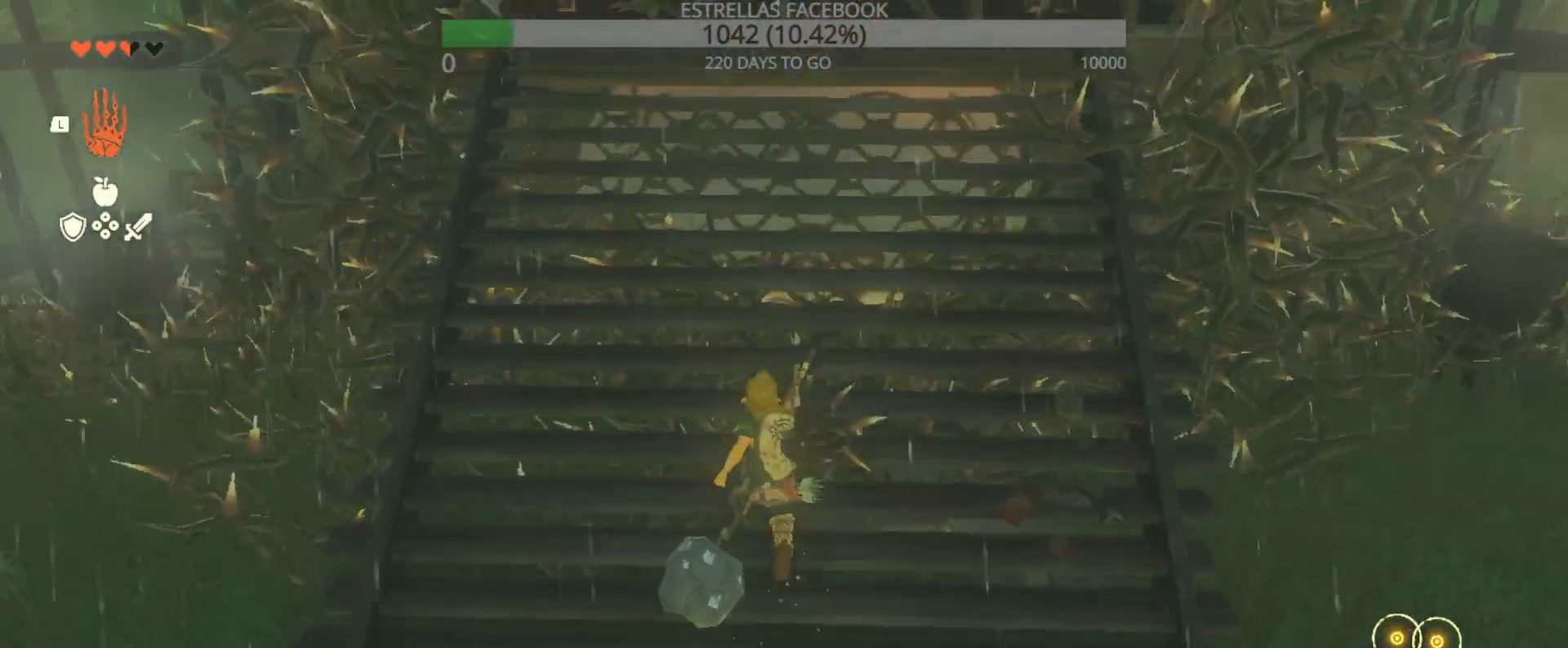
{"buttons": [], "left_stick": "up", "right_stick": "center", "events": []}
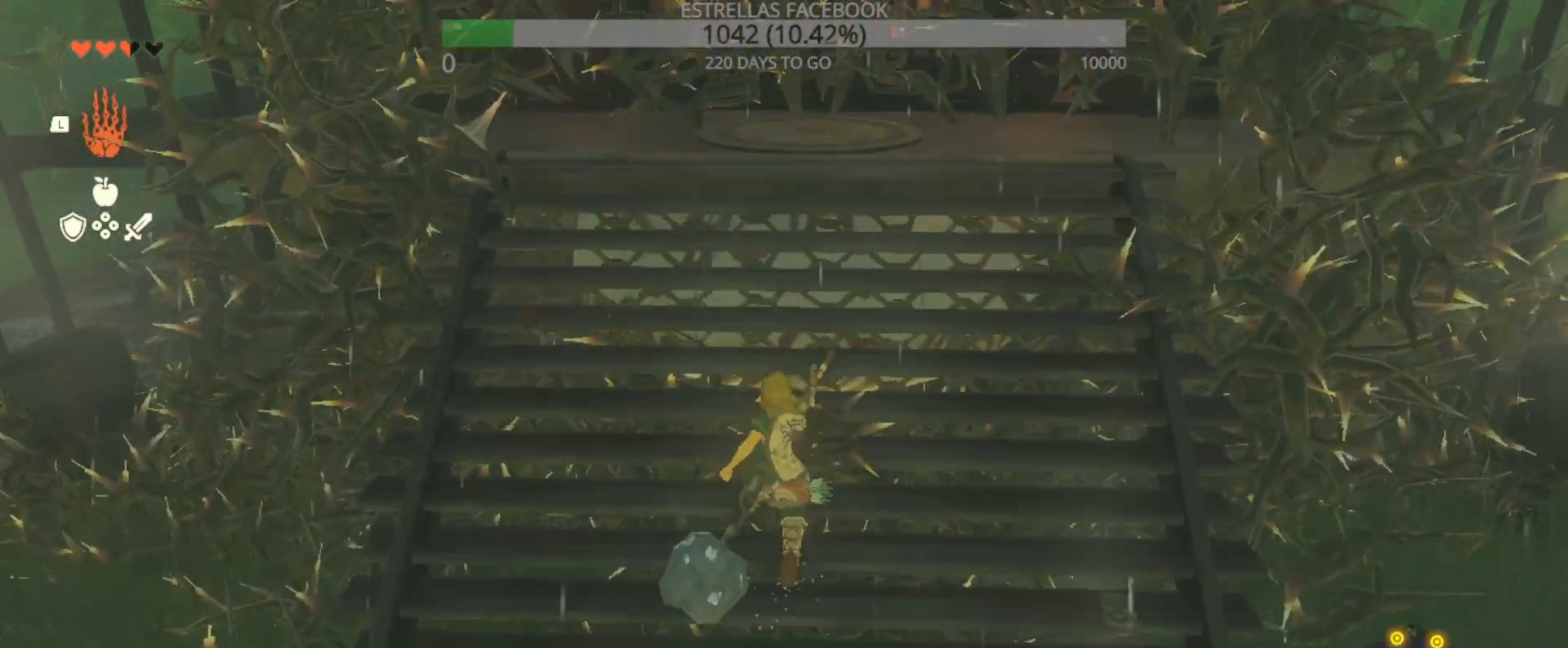
{"buttons": [], "left_stick": "up", "right_stick": "center", "events": []}
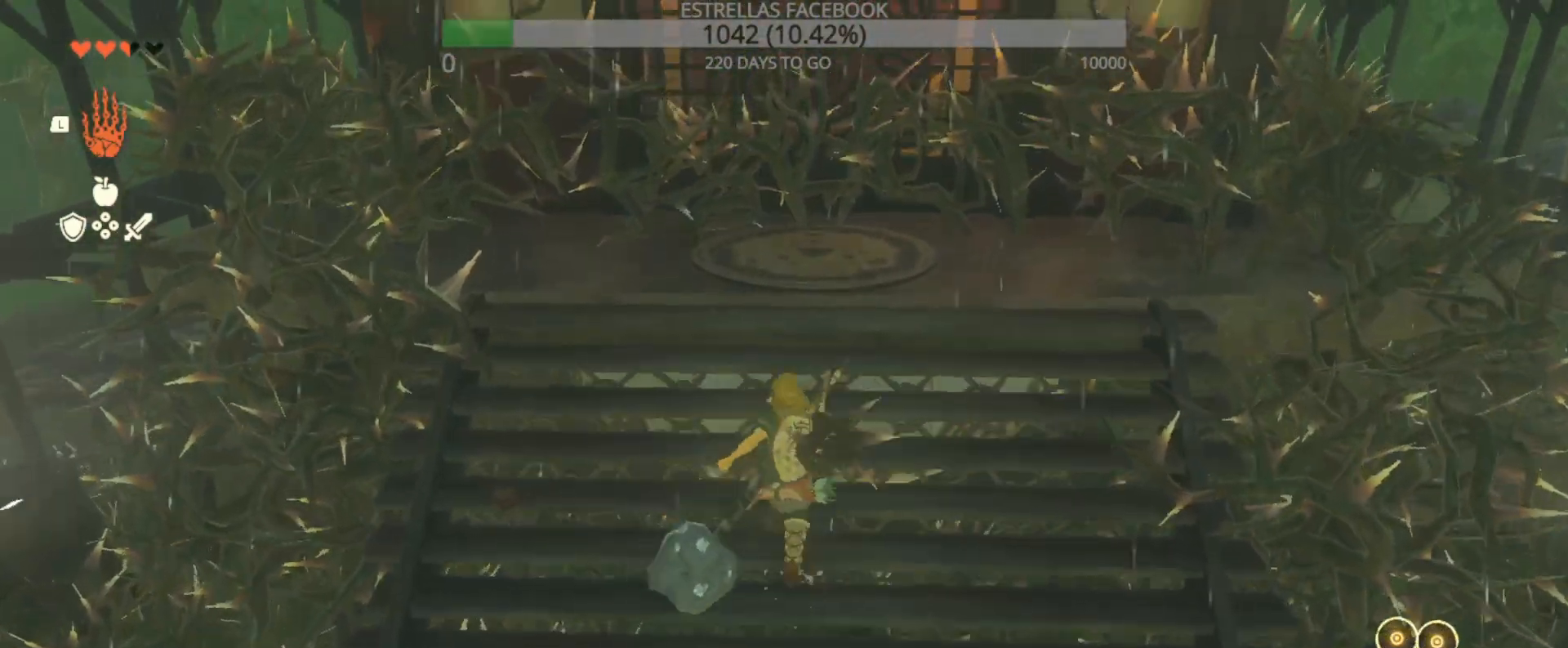
{"buttons": [], "left_stick": "up", "right_stick": "center", "events": []}
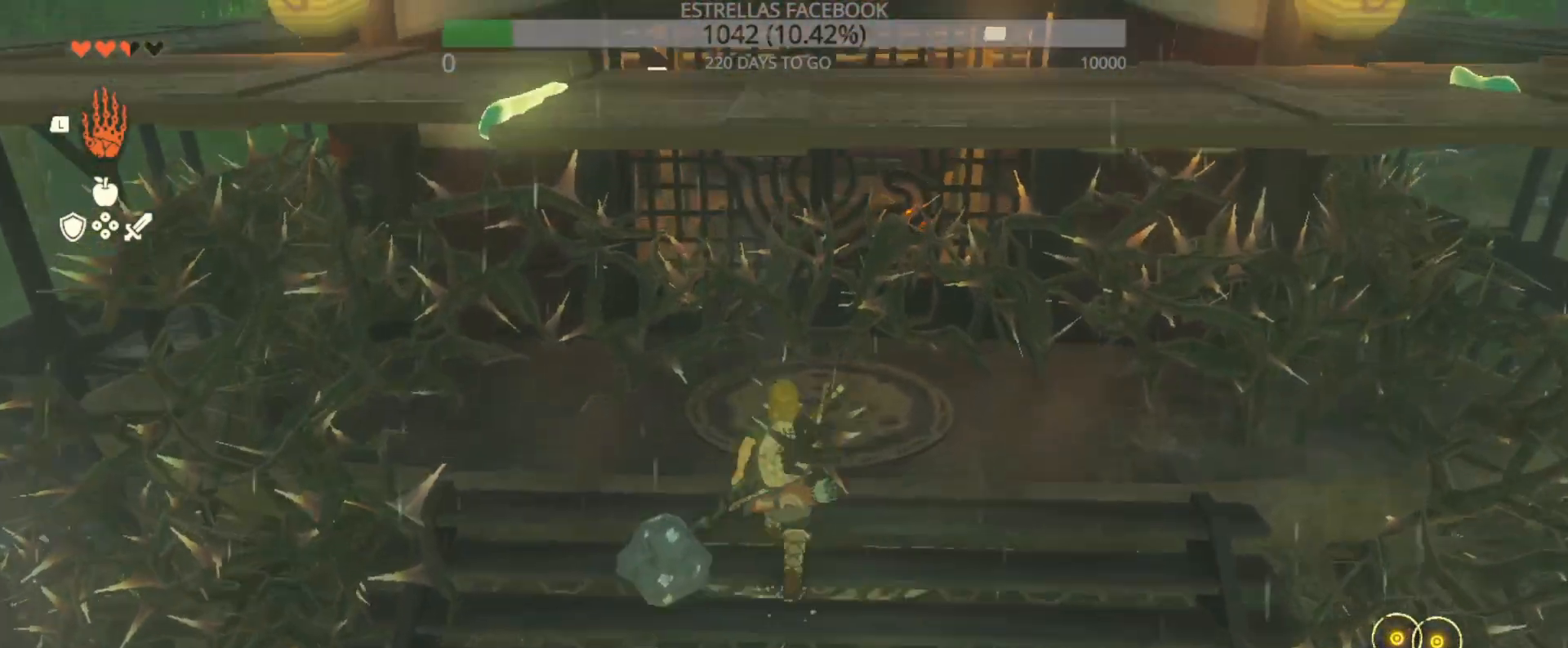
{"buttons": ["DPAD_UP"], "left_stick": "center", "right_stick": "center", "events": [[67, "left_stick", "center"], [400, "DPAD_UP", "down"]]}
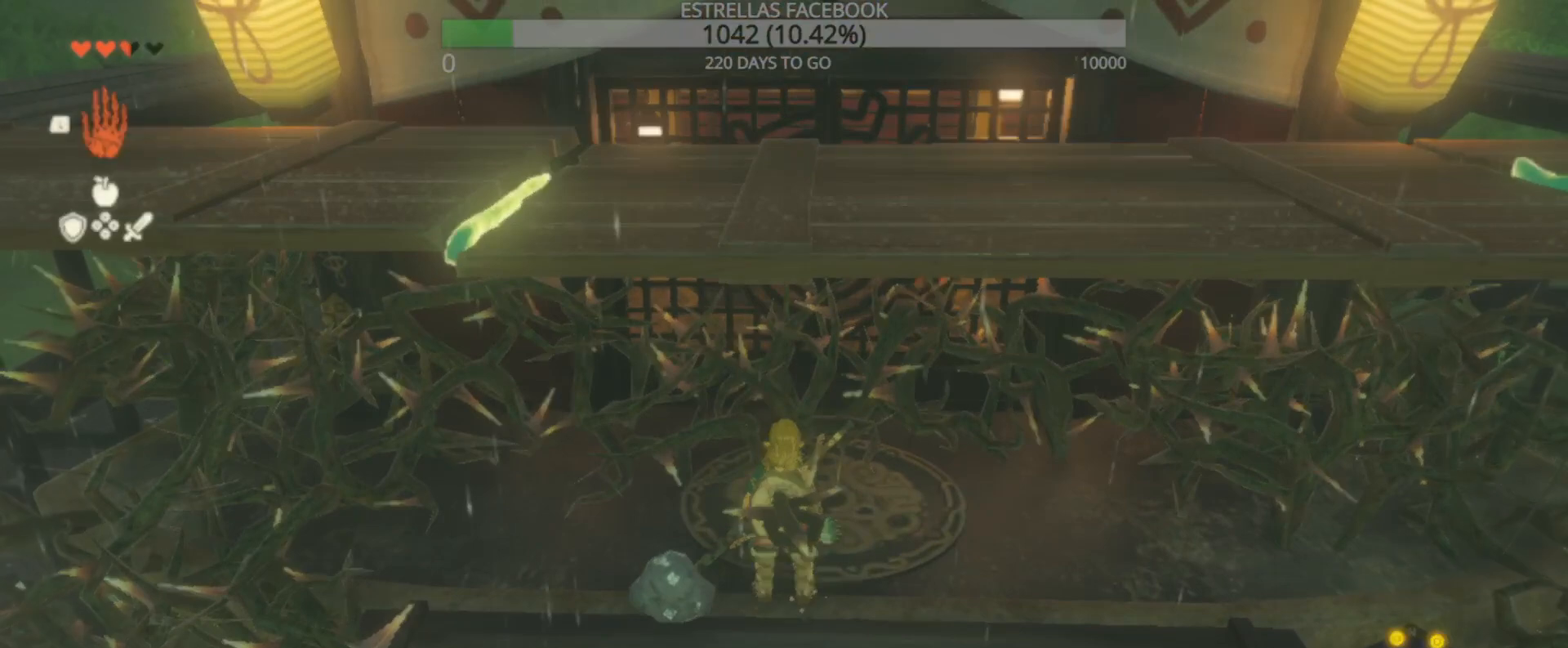
{"buttons": ["DPAD_UP"], "left_stick": "center", "right_stick": "center", "events": []}
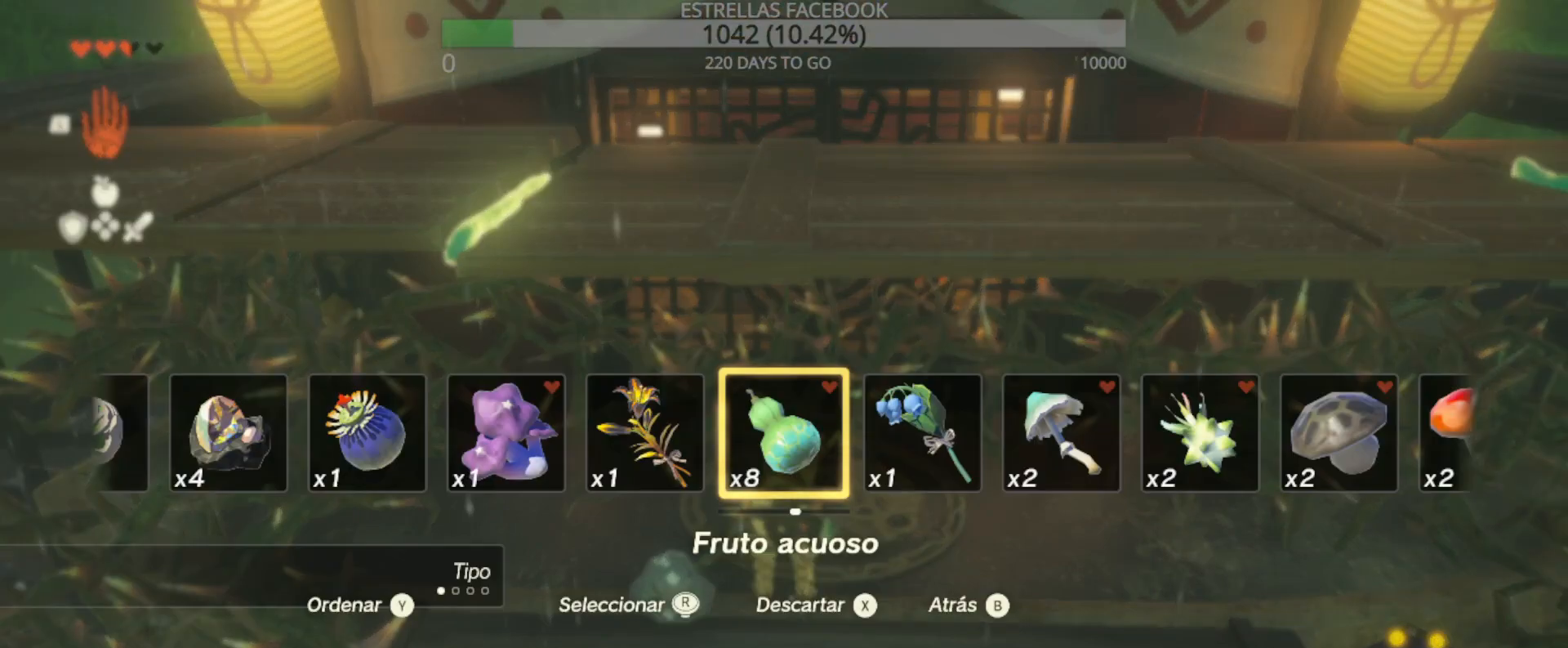
{"buttons": ["DPAD_UP"], "left_stick": "center", "right_stick": "left", "events": [[500, "right_stick", "left"]]}
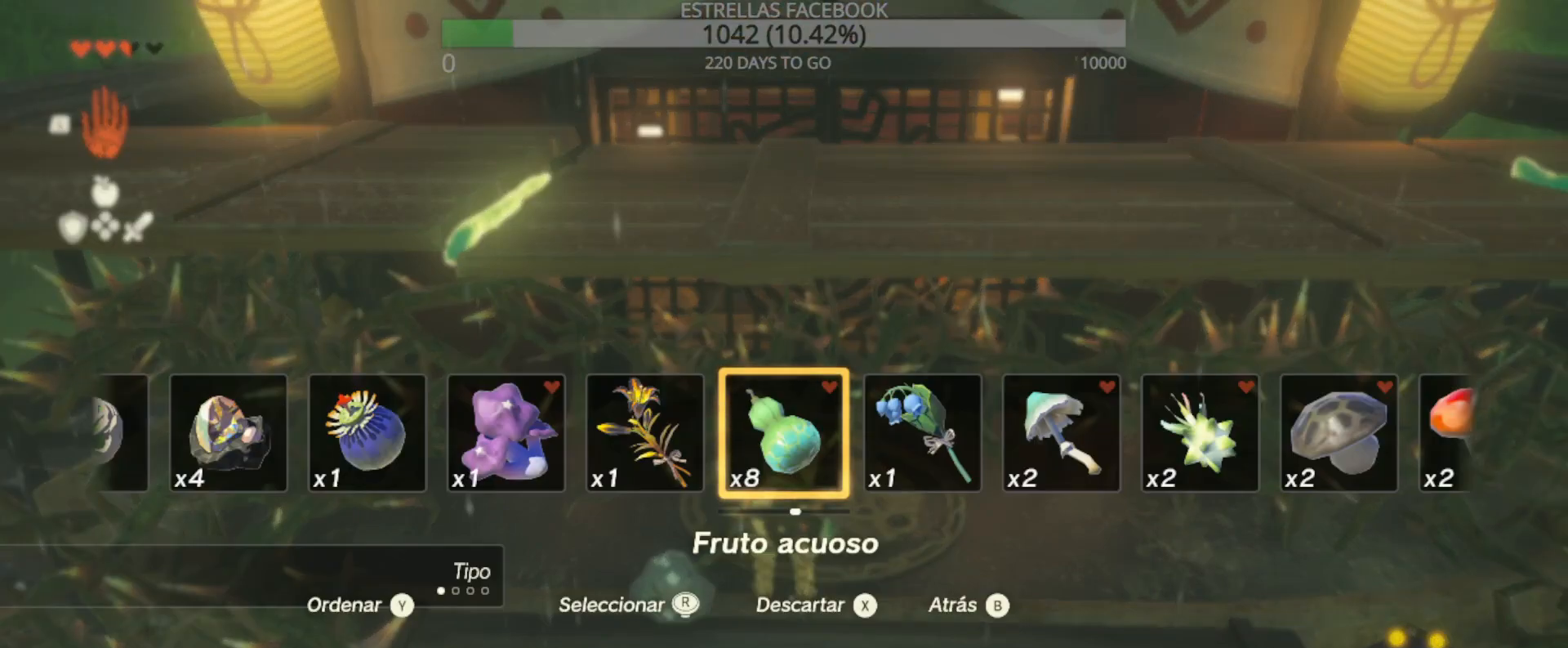
{"buttons": ["DPAD_UP"], "left_stick": "center", "right_stick": "left", "events": [[133, "right_stick", "center"], [233, "right_stick", "left"], [367, "right_stick", "center"], [467, "right_stick", "left"]]}
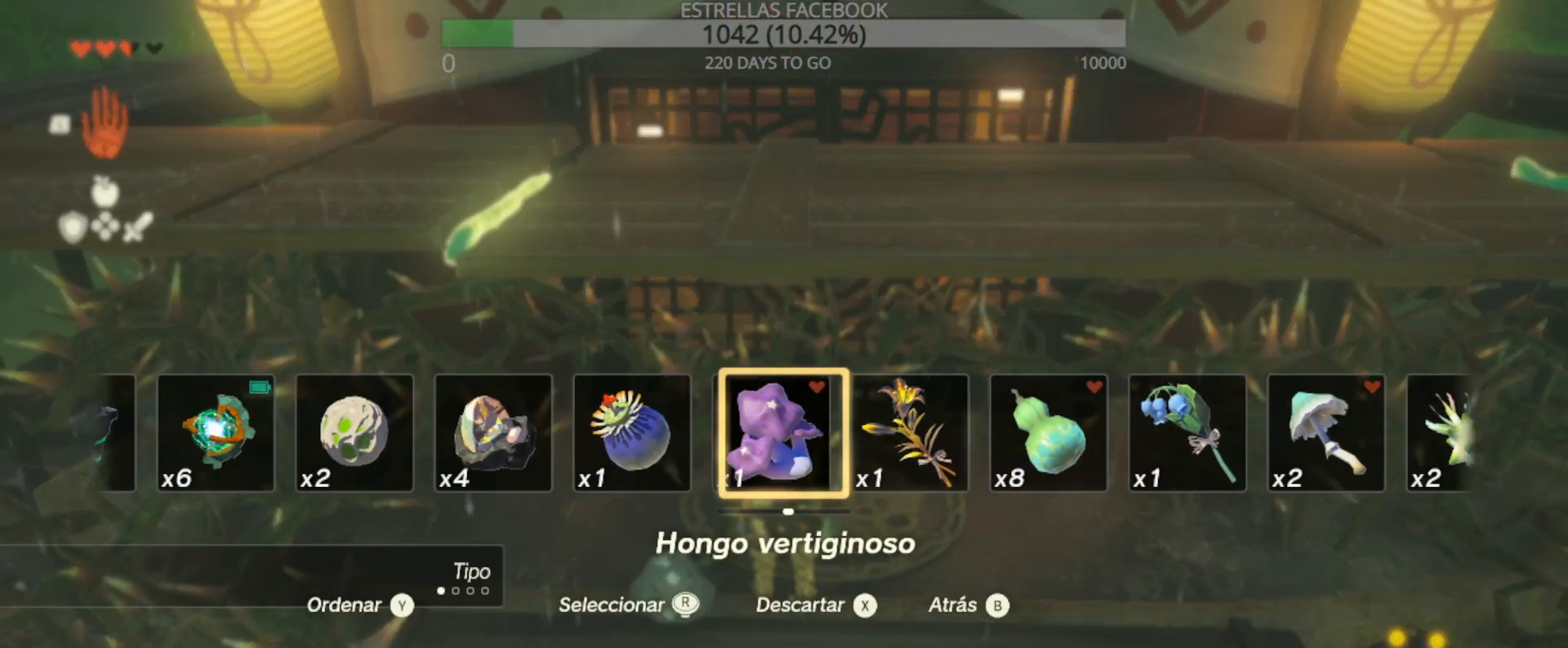
{"buttons": ["DPAD_UP"], "left_stick": "center", "right_stick": "center", "events": [[67, "right_stick", "center"], [200, "right_stick", "left"], [267, "right_stick", "center"], [400, "right_stick", "left"], [500, "right_stick", "center"]]}
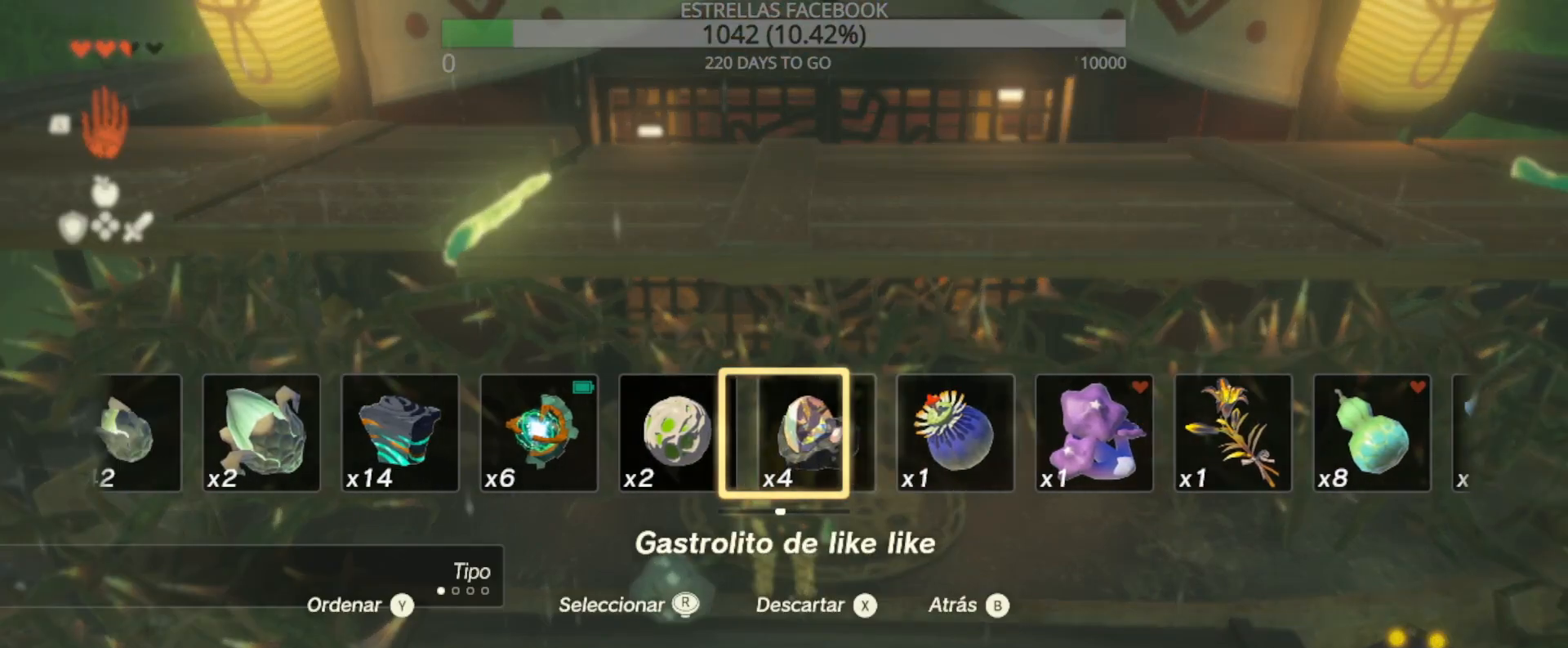
{"buttons": ["DPAD_UP"], "left_stick": "center", "right_stick": "center", "events": [[167, "right_stick", "left"], [300, "right_stick", "center"]]}
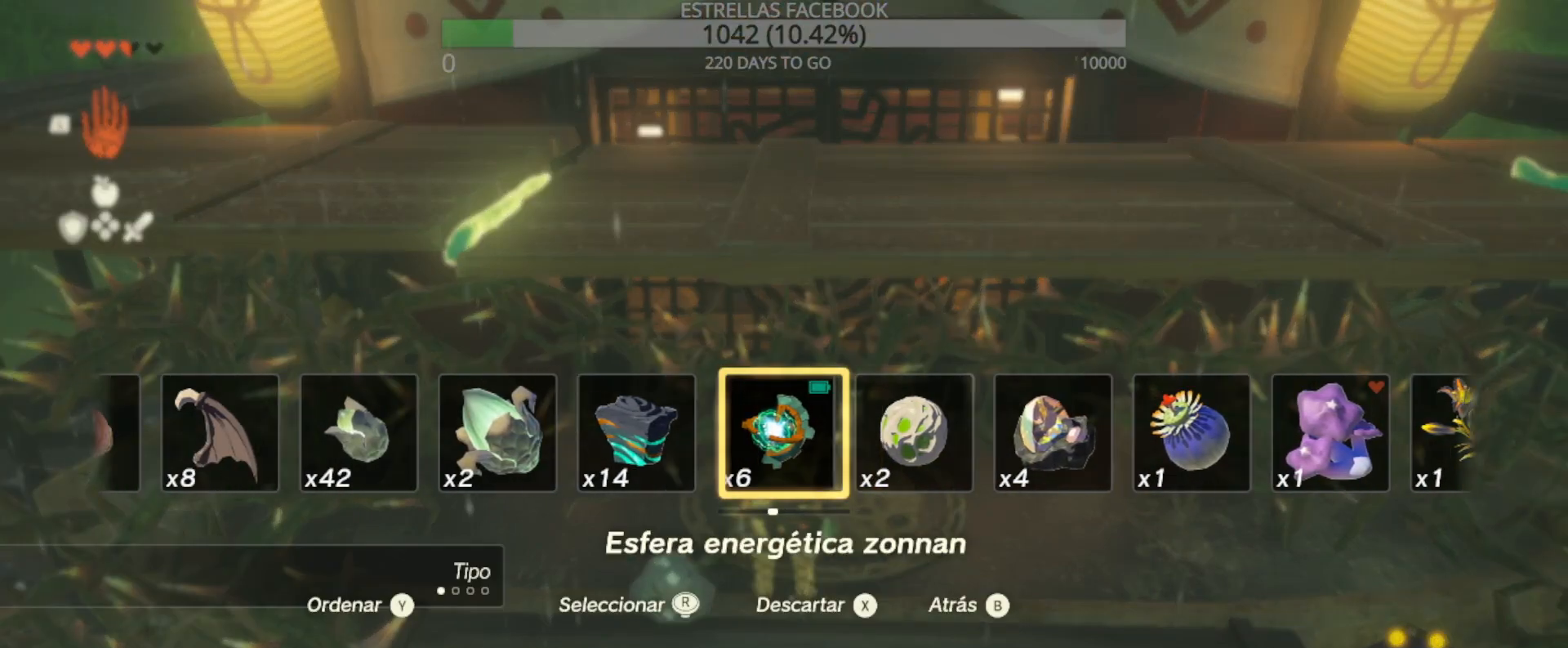
{"buttons": ["DPAD_UP"], "left_stick": "center", "right_stick": "right", "events": [[233, "right_stick", "right"], [300, "right_stick", "center"], [500, "right_stick", "right"]]}
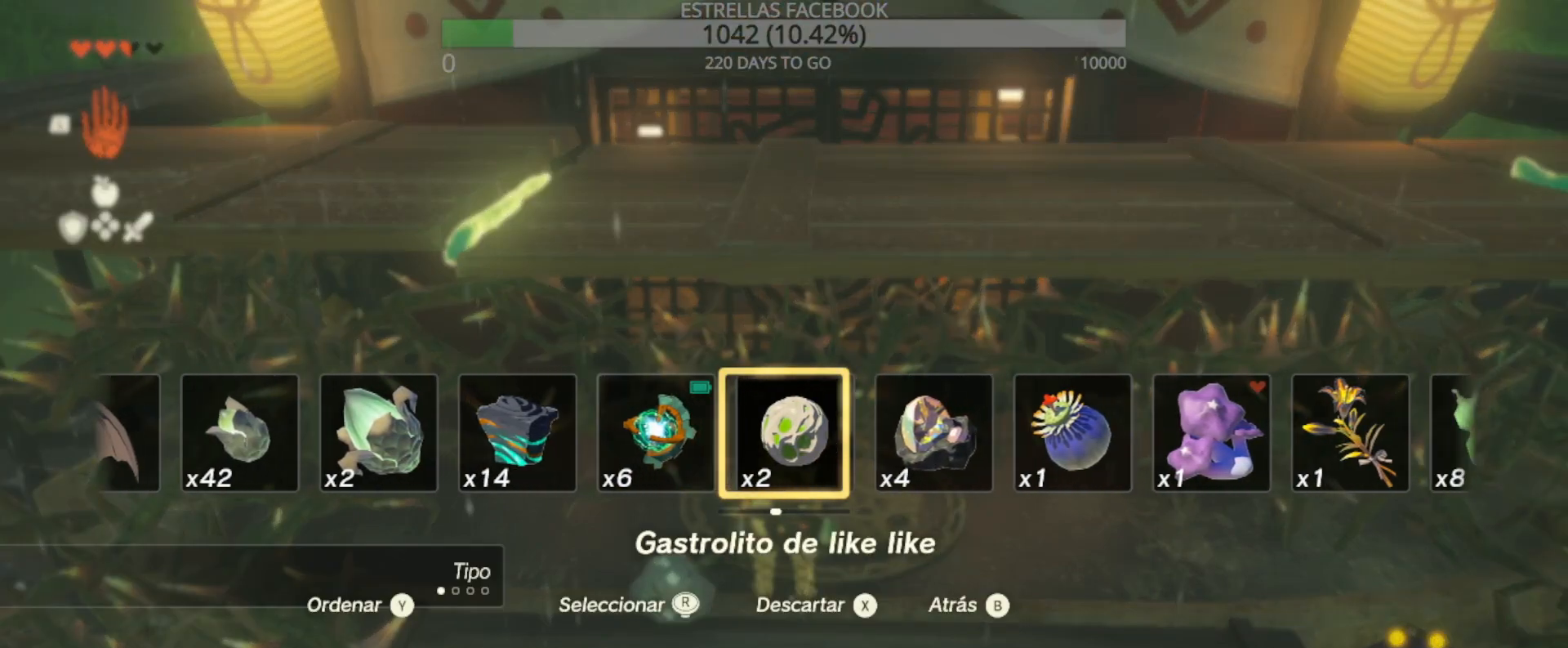
{"buttons": ["DPAD_UP"], "left_stick": "center", "right_stick": "right", "events": [[100, "right_stick", "center"], [233, "right_stick", "right"]]}
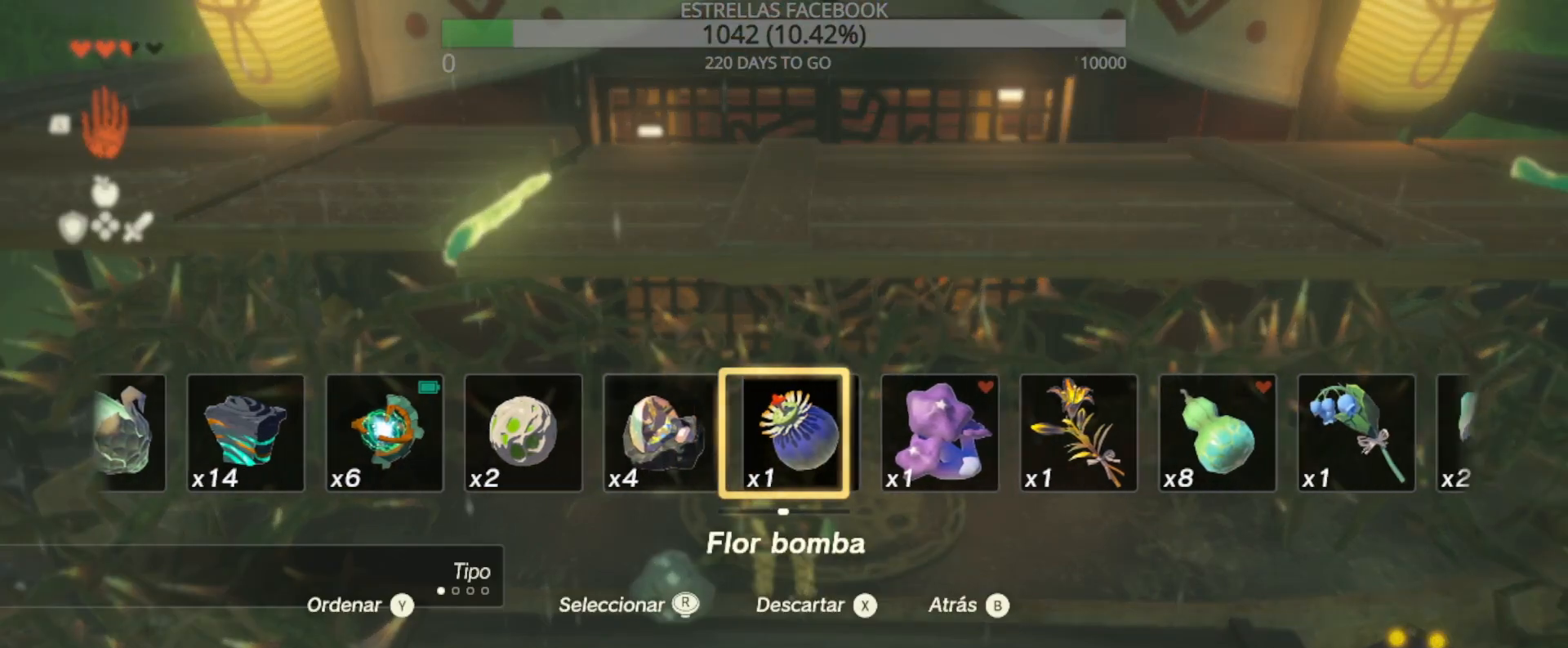
{"buttons": ["DPAD_UP"], "left_stick": "center", "right_stick": "center", "events": [[467, "right_stick", "center"]]}
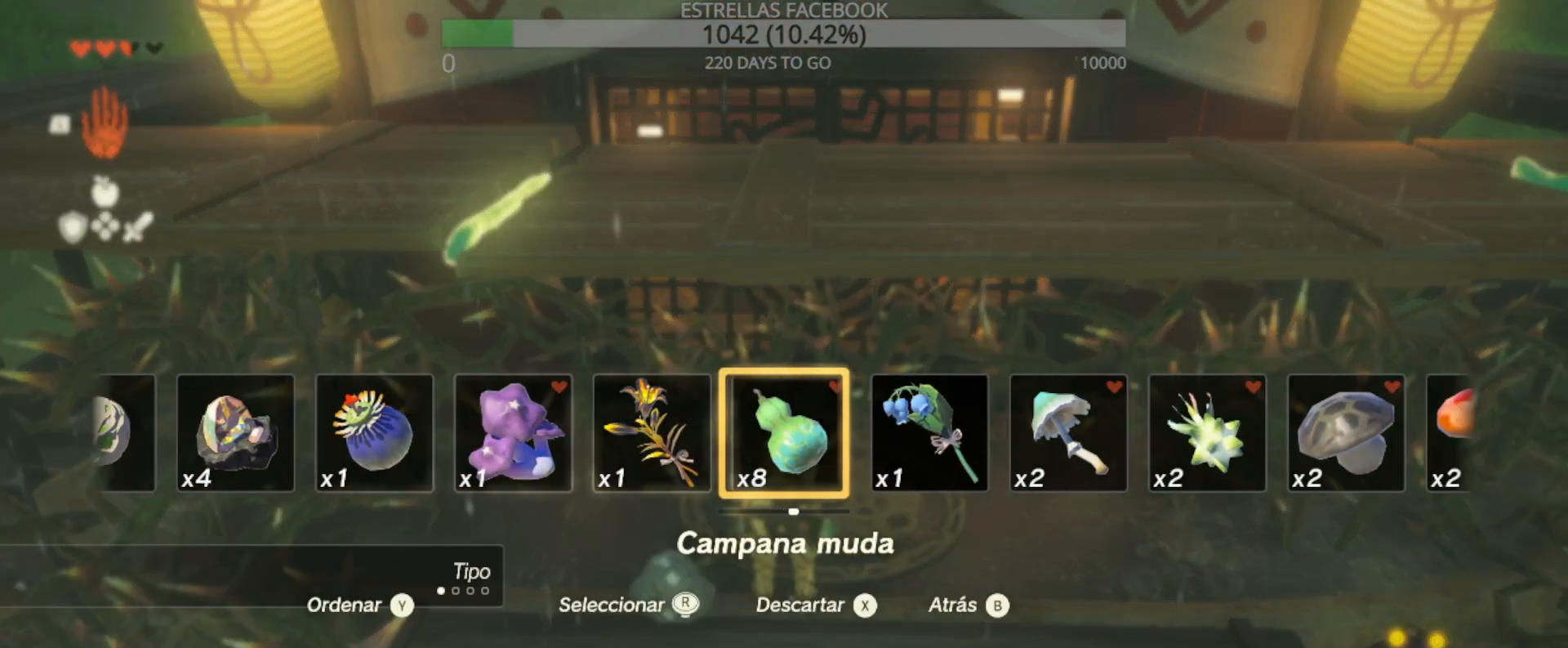
{"buttons": ["DPAD_UP"], "left_stick": "center", "right_stick": "right", "events": [[267, "right_stick", "right"]]}
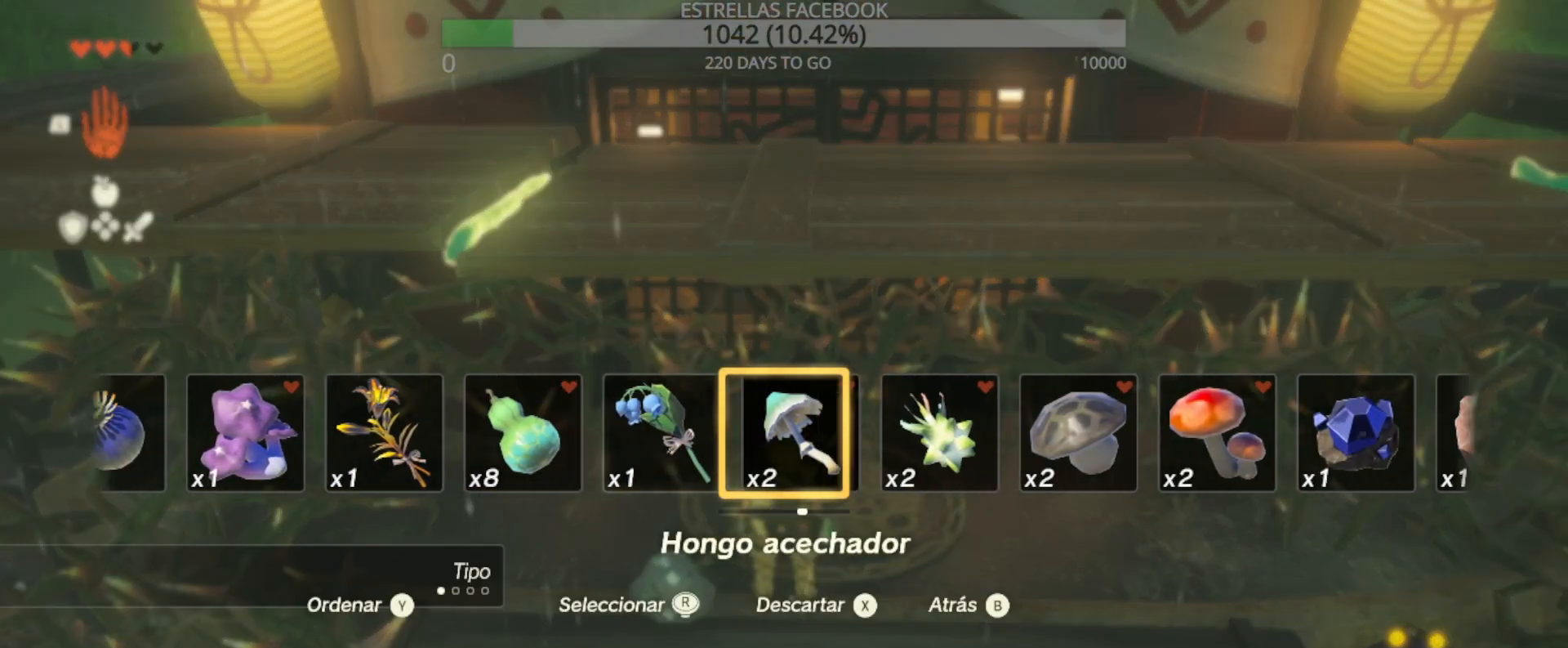
{"buttons": ["DPAD_UP"], "left_stick": "center", "right_stick": "right", "events": [[33, "right_stick", "center"], [167, "right_stick", "right"]]}
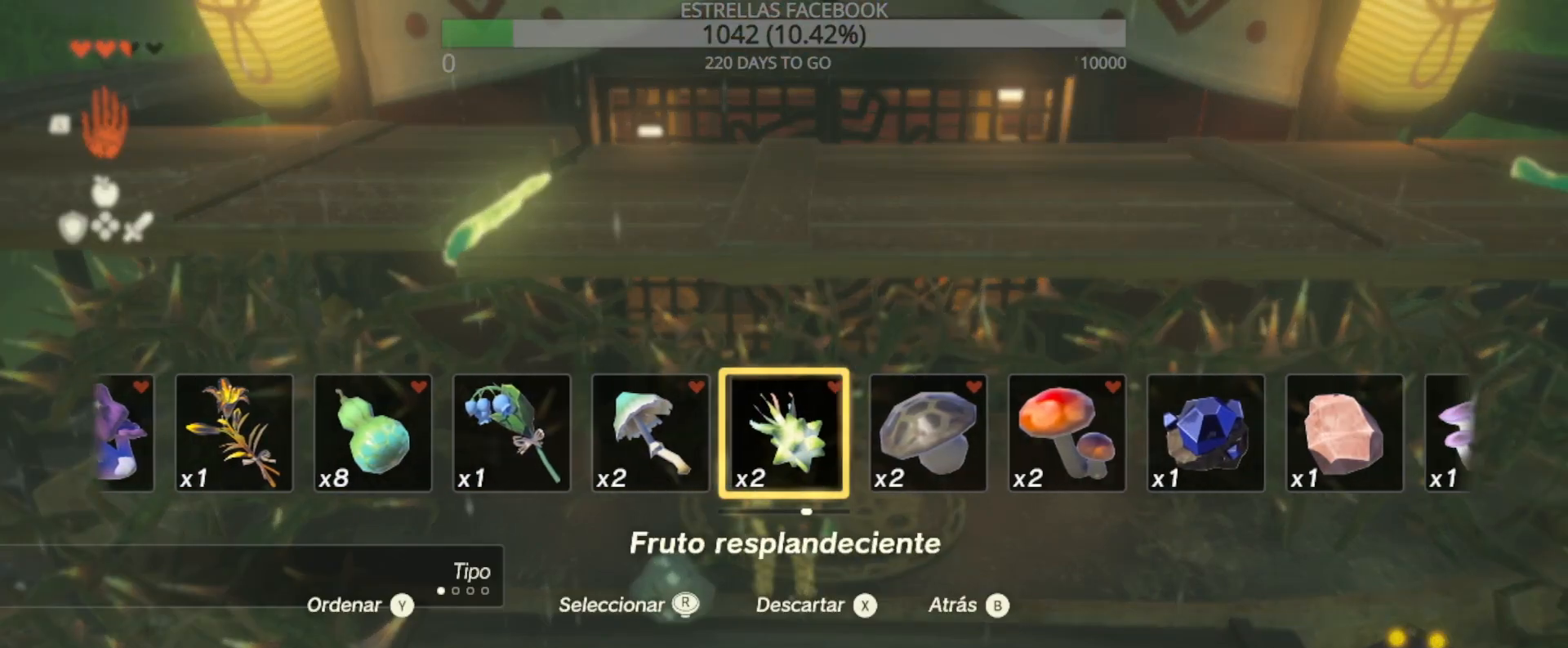
{"buttons": ["DPAD_UP"], "left_stick": "center", "right_stick": "right", "events": []}